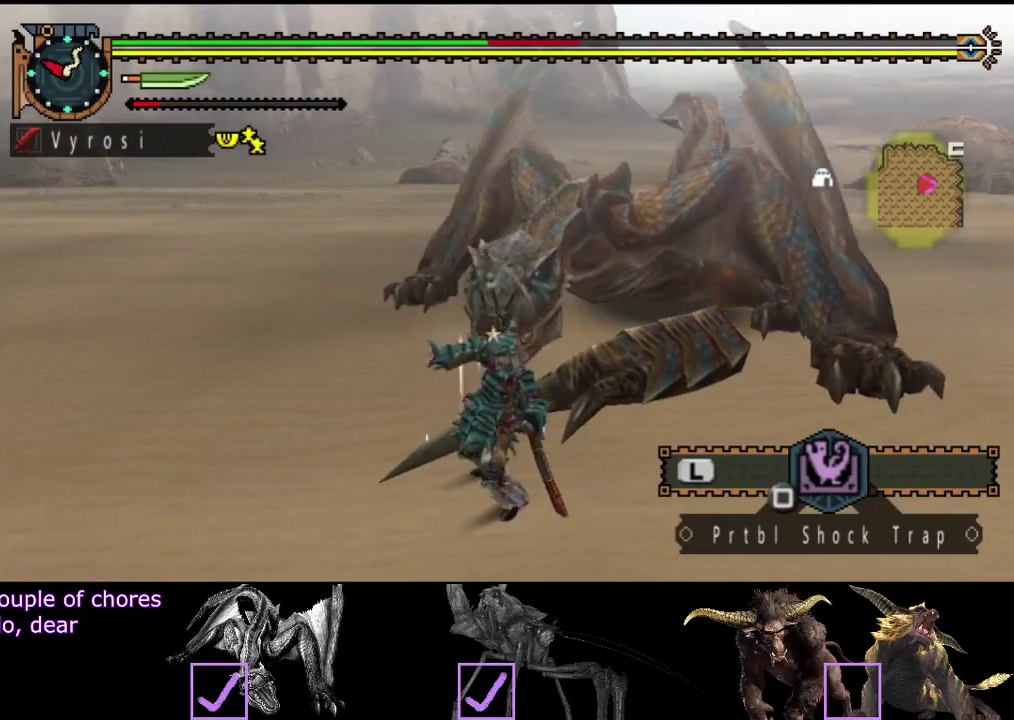
Gameplay with a controller (PlayStation layout); each line is a JSON object with the inputs held at the frame after it. "events" lists button and stick changes between this image and that frame as [ms after this image, input, new state], when the widget could be followed in between. Not read: CROSS L3 R3.
{"buttons": [], "left_stick": "right", "right_stick": "center"}
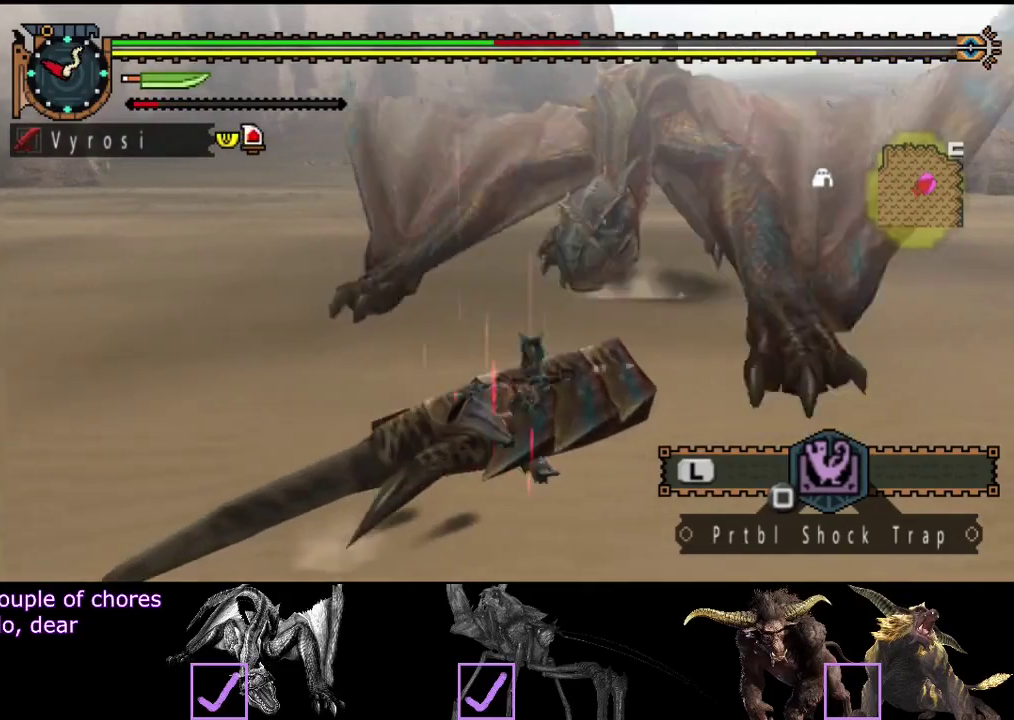
{"buttons": ["L2", "R2"], "left_stick": "up", "right_stick": "center", "events": [[83, "left_stick", "up-right"], [117, "L2", "down"], [117, "right_stick", "right"], [183, "right_stick", "down-right"], [250, "R2", "down"], [283, "right_stick", "center"], [433, "left_stick", "up"]]}
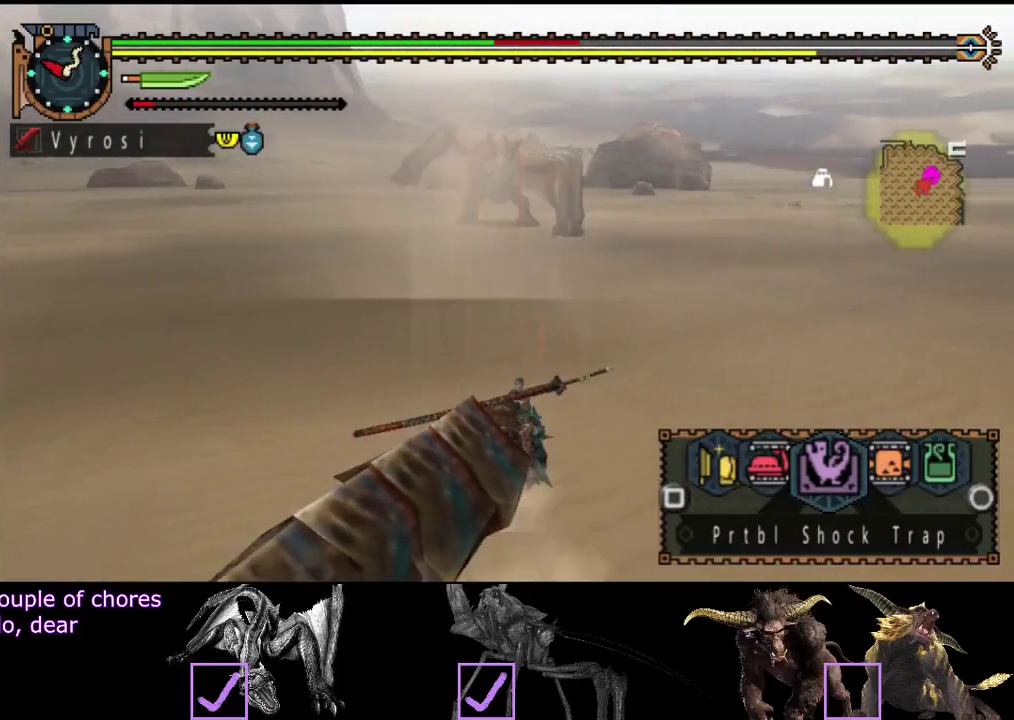
{"buttons": ["L2", "R2"], "left_stick": "up-right", "right_stick": "center", "events": [[50, "right_stick", "left"], [117, "left_stick", "up-right"], [183, "right_stick", "center"]]}
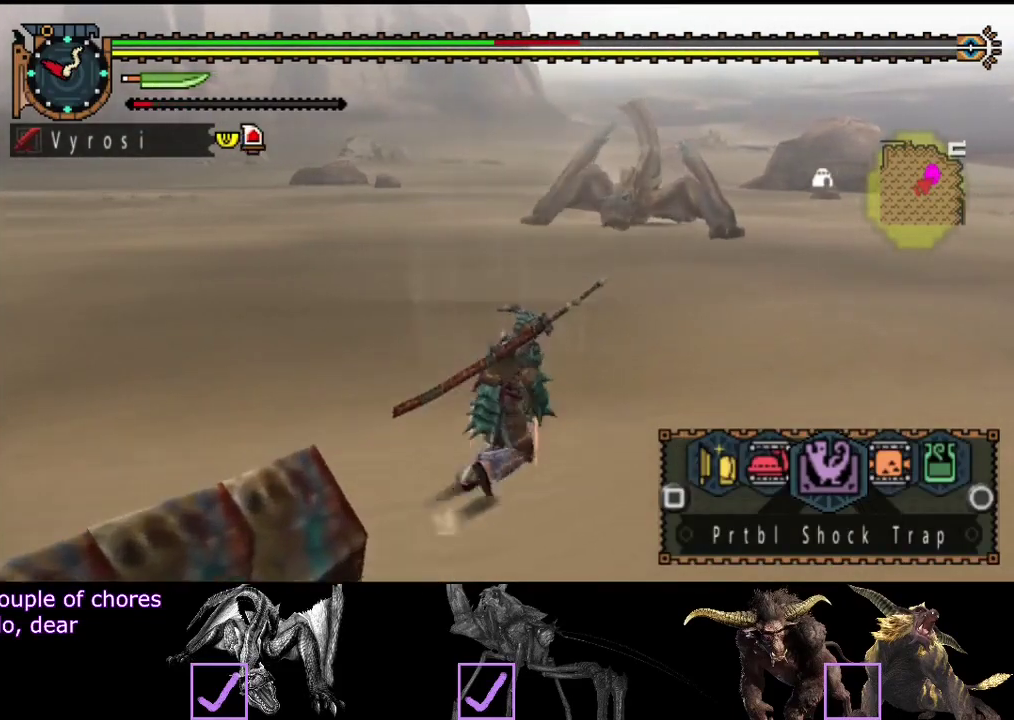
{"buttons": ["SQUARE", "L2", "R2"], "left_stick": "up-right", "right_stick": "center", "events": [[167, "SQUARE", "down"], [233, "SQUARE", "up"], [300, "SQUARE", "down"]]}
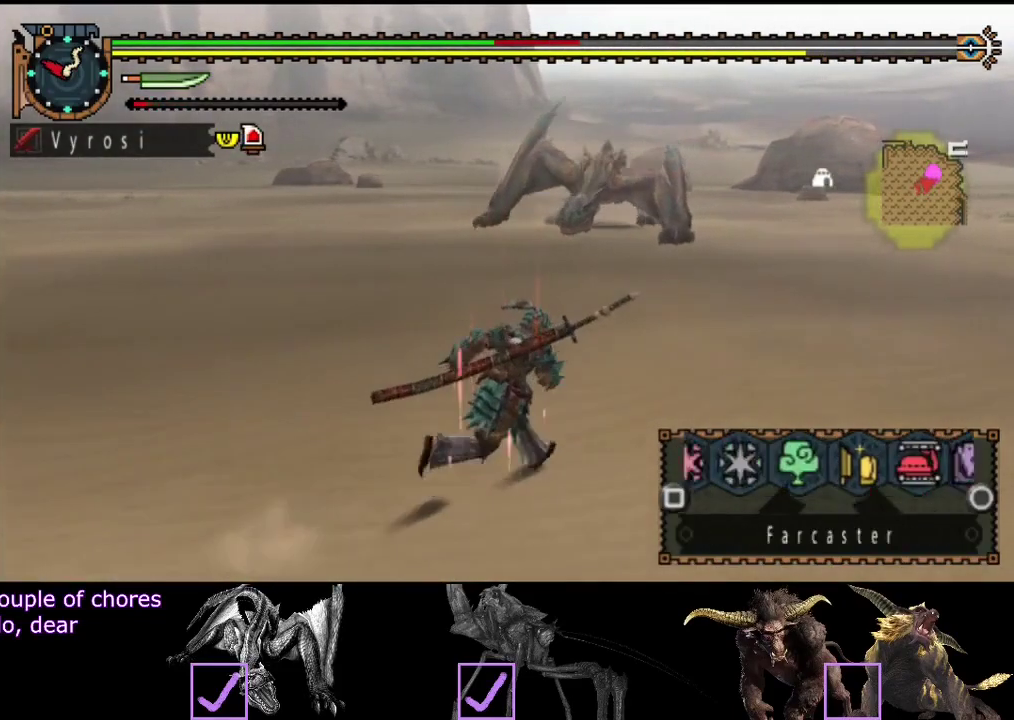
{"buttons": ["L2"], "left_stick": "up-right", "right_stick": "center", "events": [[67, "SQUARE", "up"], [133, "R2", "up"], [200, "SQUARE", "down"], [267, "SQUARE", "up"]]}
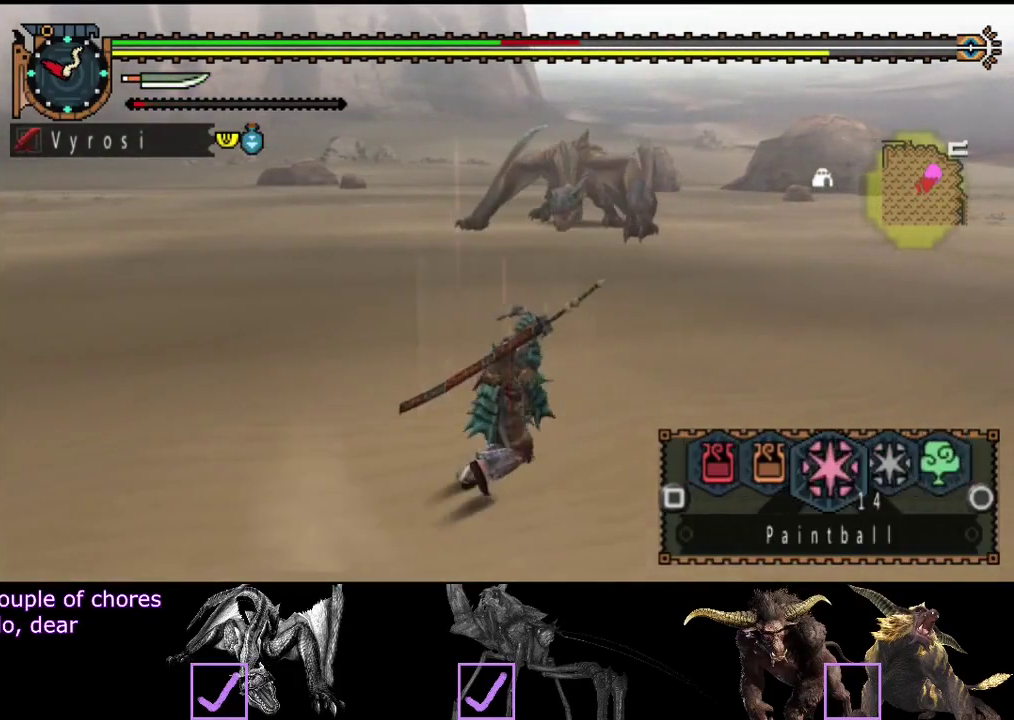
{"buttons": ["SQUARE", "L2"], "left_stick": "up-right", "right_stick": "center", "events": [[33, "SQUARE", "down"], [133, "SQUARE", "up"], [200, "SQUARE", "down"], [417, "SQUARE", "up"], [483, "SQUARE", "down"]]}
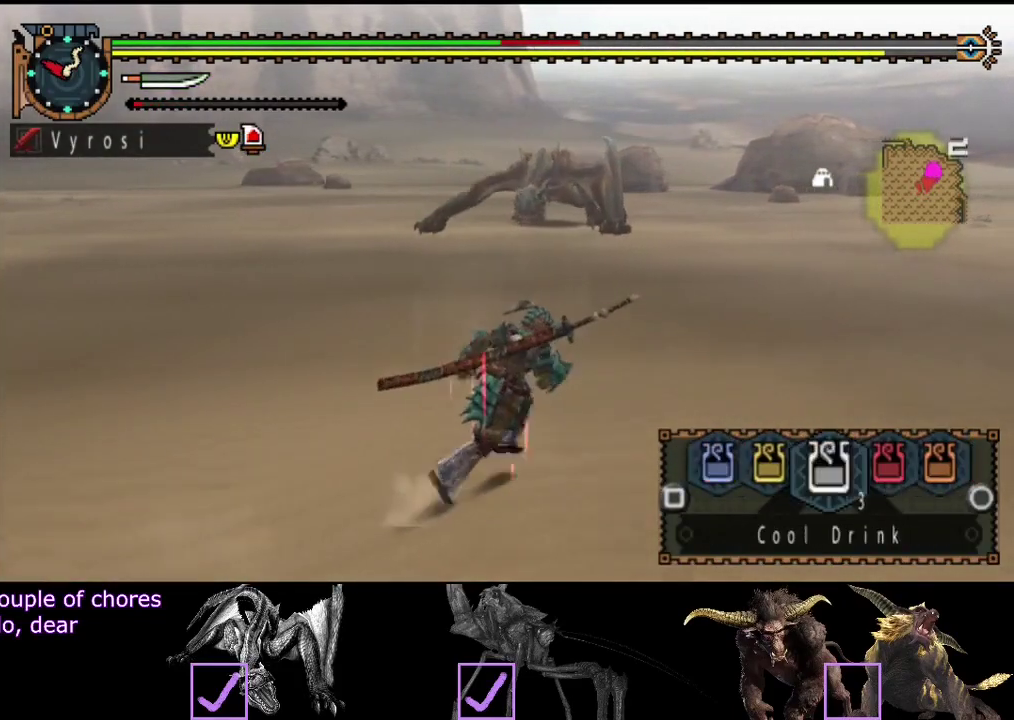
{"buttons": ["L2"], "left_stick": "up-right", "right_stick": "center", "events": [[83, "SQUARE", "up"], [183, "SQUARE", "down"], [283, "SQUARE", "up"]]}
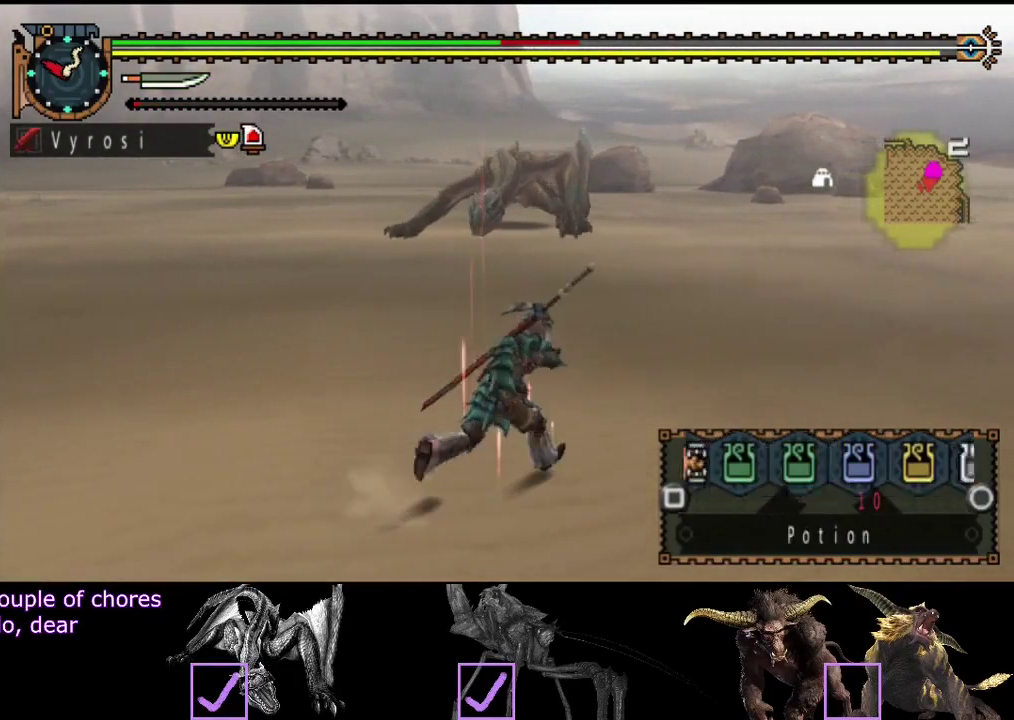
{"buttons": ["L2"], "left_stick": "up-right", "right_stick": "center", "events": []}
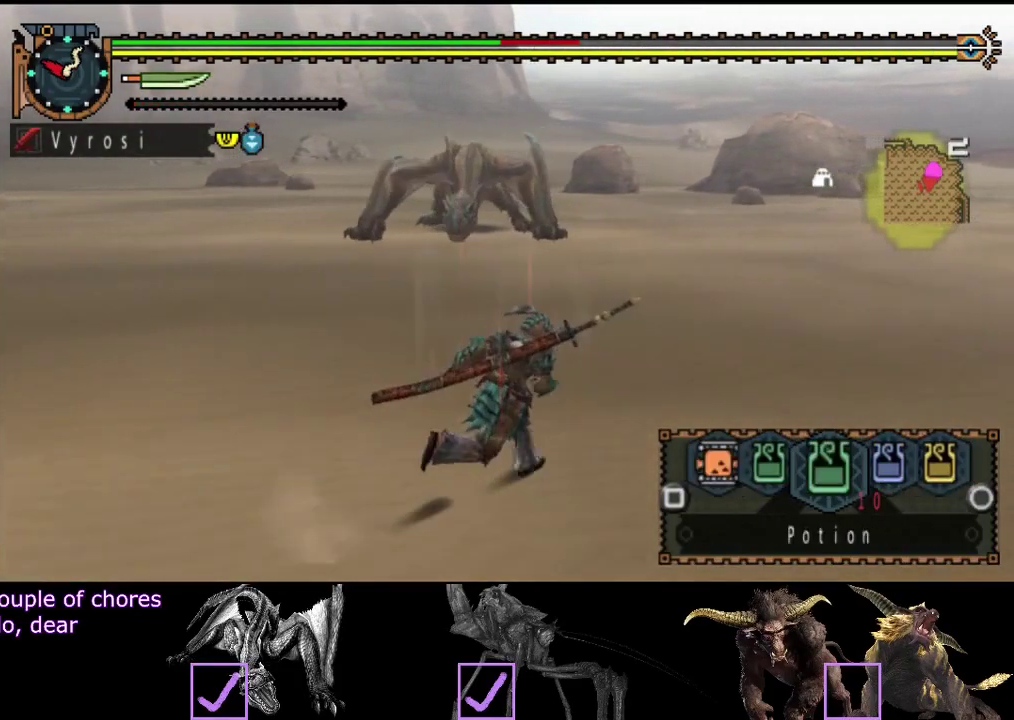
{"buttons": ["R2"], "left_stick": "right", "right_stick": "left", "events": [[33, "R2", "down"], [100, "SQUARE", "down"], [200, "SQUARE", "up"], [267, "L2", "up"], [300, "left_stick", "right"], [500, "right_stick", "left"]]}
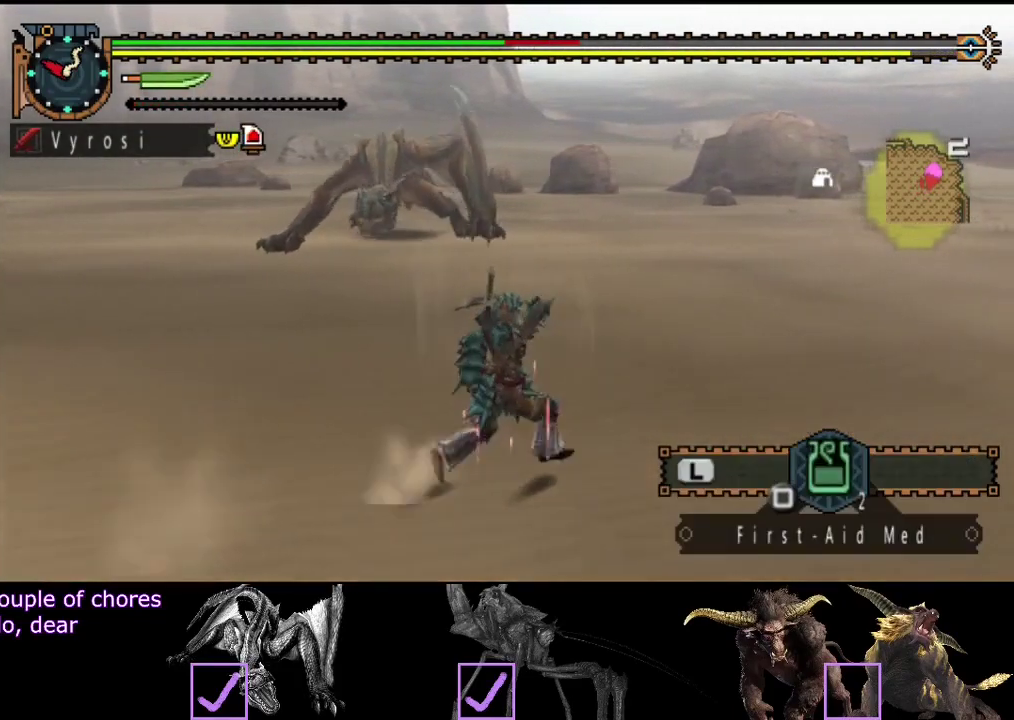
{"buttons": ["SQUARE"], "left_stick": "right", "right_stick": "center", "events": [[200, "right_stick", "center"], [433, "R2", "up"], [433, "SQUARE", "down"]]}
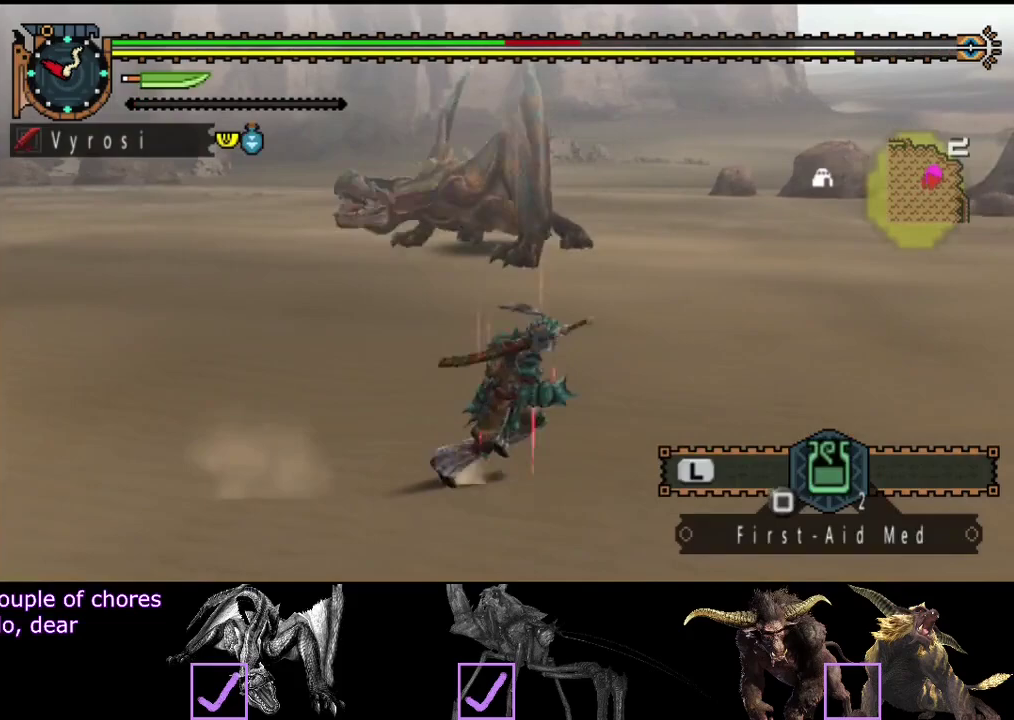
{"buttons": ["DPAD_LEFT"], "left_stick": "center", "right_stick": "center", "events": [[33, "SQUARE", "up"], [33, "left_stick", "center"], [267, "DPAD_LEFT", "down"]]}
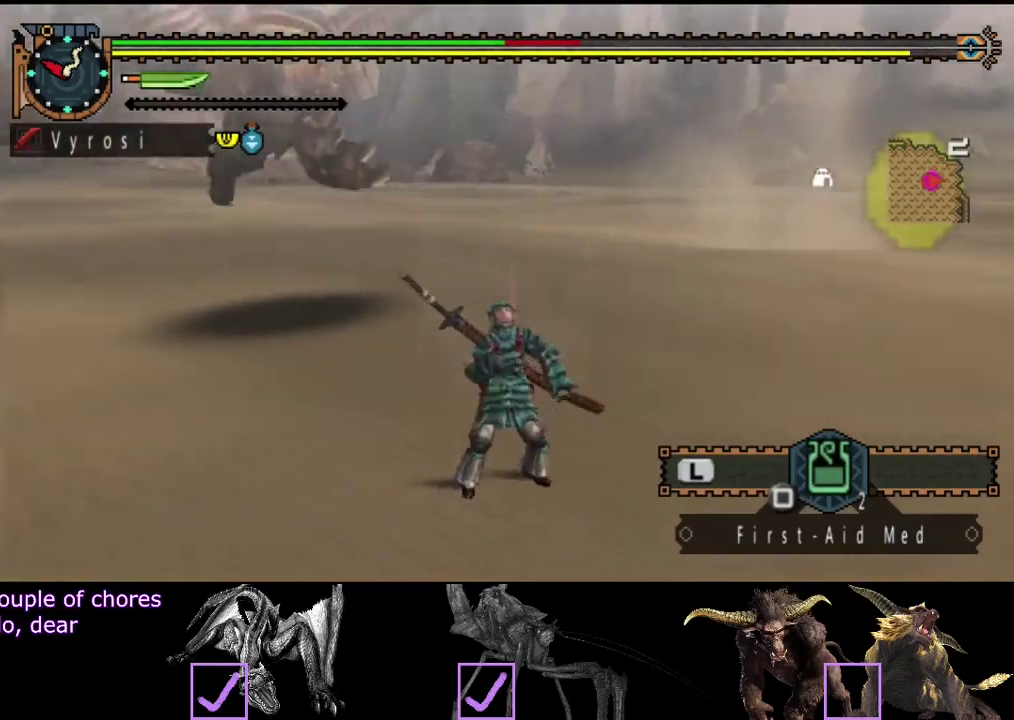
{"buttons": ["DPAD_LEFT"], "left_stick": "center", "right_stick": "center", "events": [[83, "START", "down"], [233, "START", "up"]]}
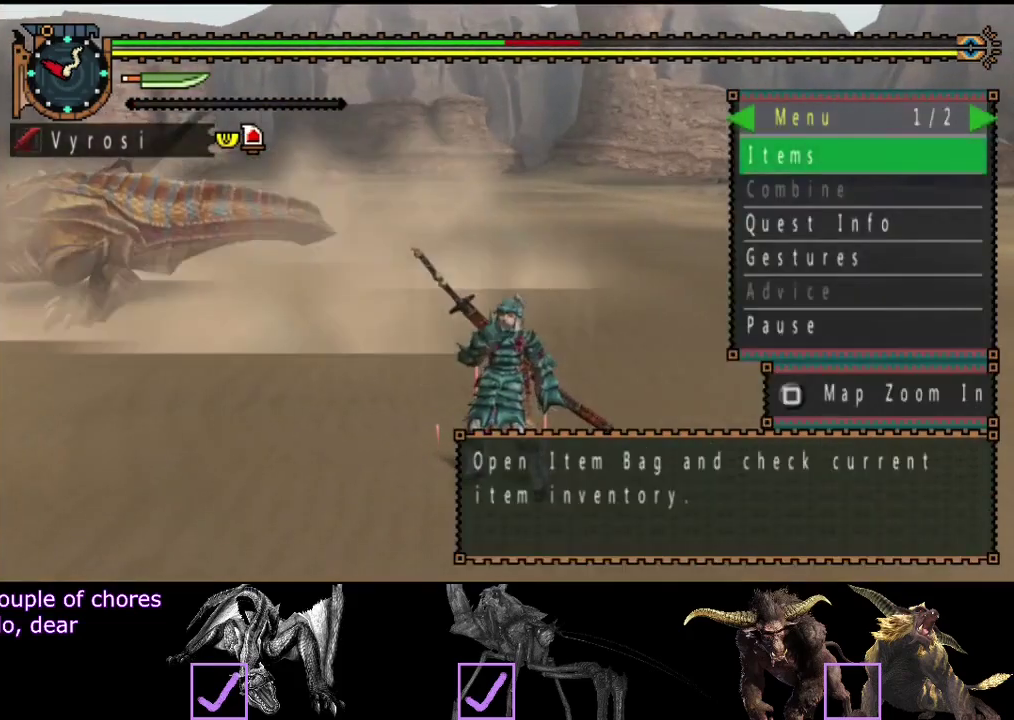
{"buttons": [], "left_stick": "center", "right_stick": "left", "events": [[33, "DPAD_LEFT", "up"], [483, "right_stick", "left"]]}
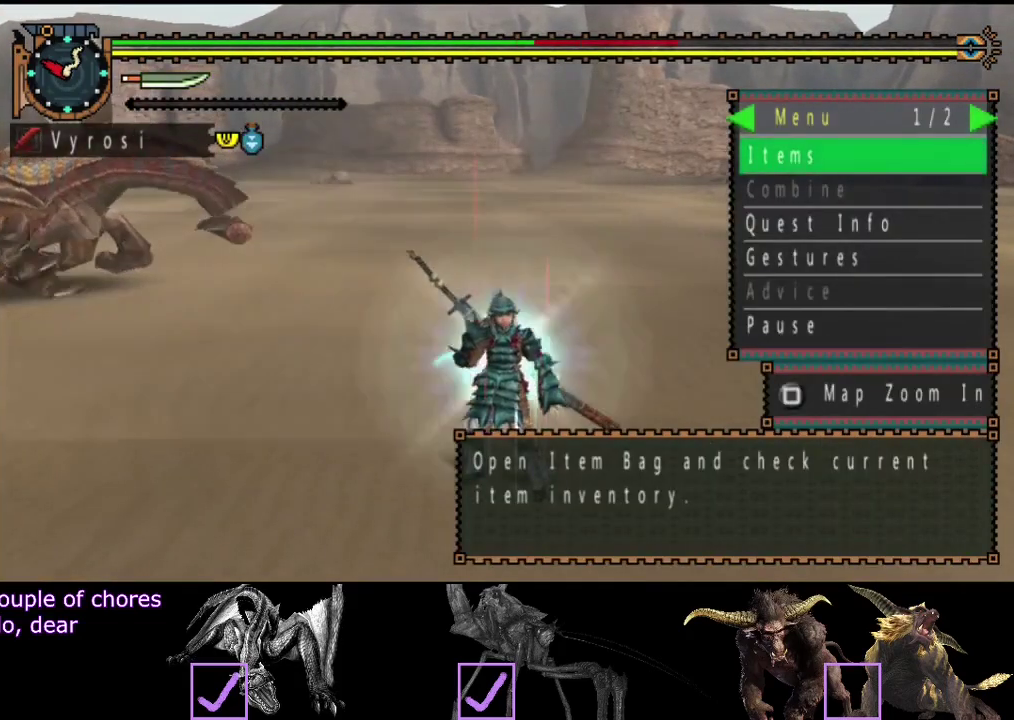
{"buttons": [], "left_stick": "center", "right_stick": "center", "events": [[250, "right_stick", "center"], [417, "left_stick", "down"], [483, "left_stick", "center"]]}
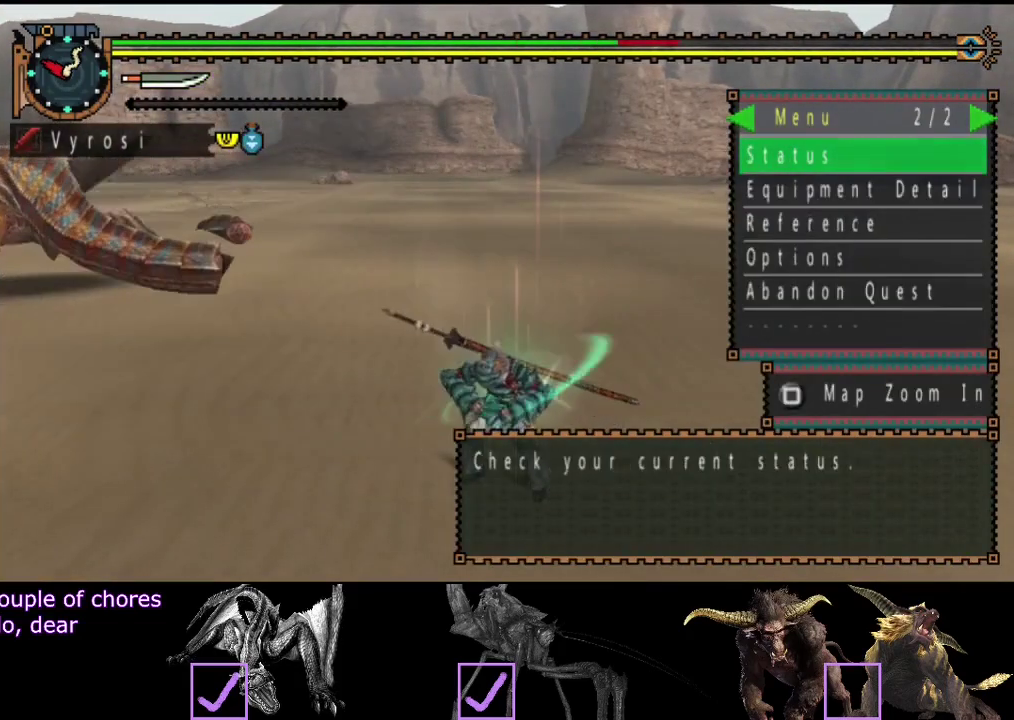
{"buttons": [], "left_stick": "down", "right_stick": "center", "events": [[183, "right_stick", "right"], [283, "left_stick", "down"], [317, "right_stick", "center"]]}
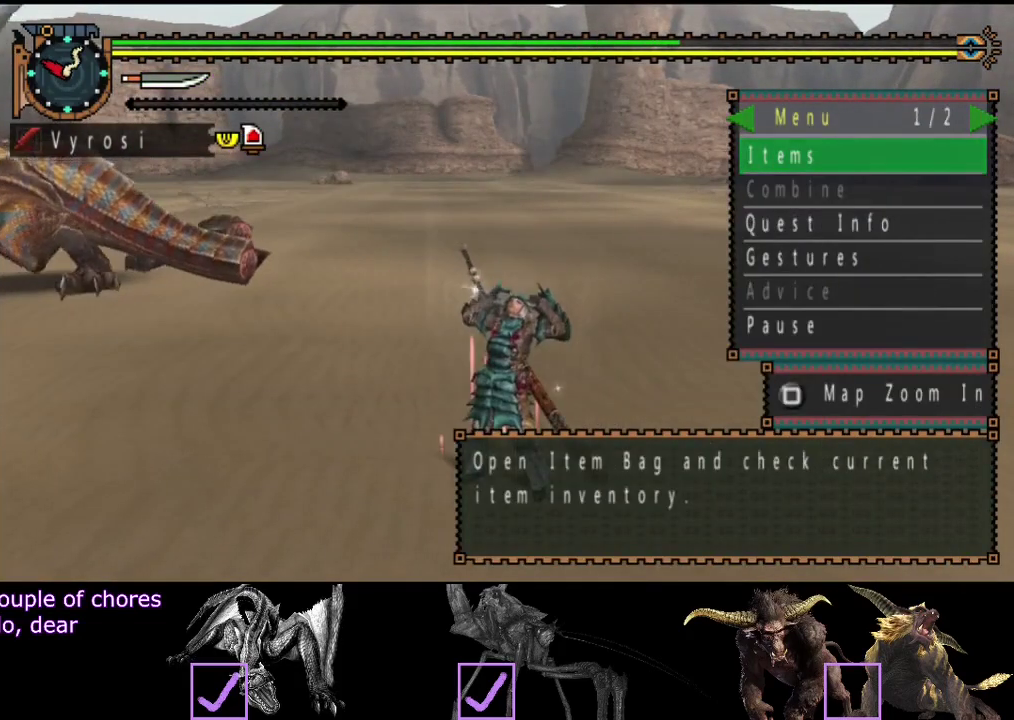
{"buttons": [], "left_stick": "down-left", "right_stick": "center", "events": [[167, "DPAD_DOWN", "down"], [300, "DPAD_DOWN", "up"], [367, "left_stick", "down-left"]]}
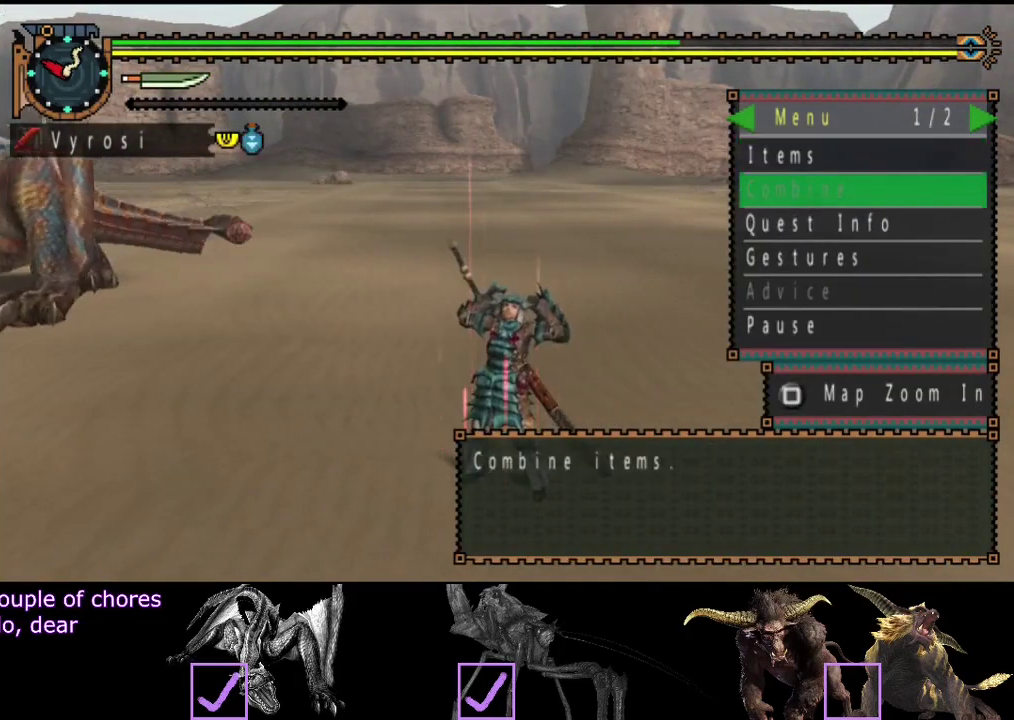
{"buttons": [], "left_stick": "down-left", "right_stick": "center", "events": []}
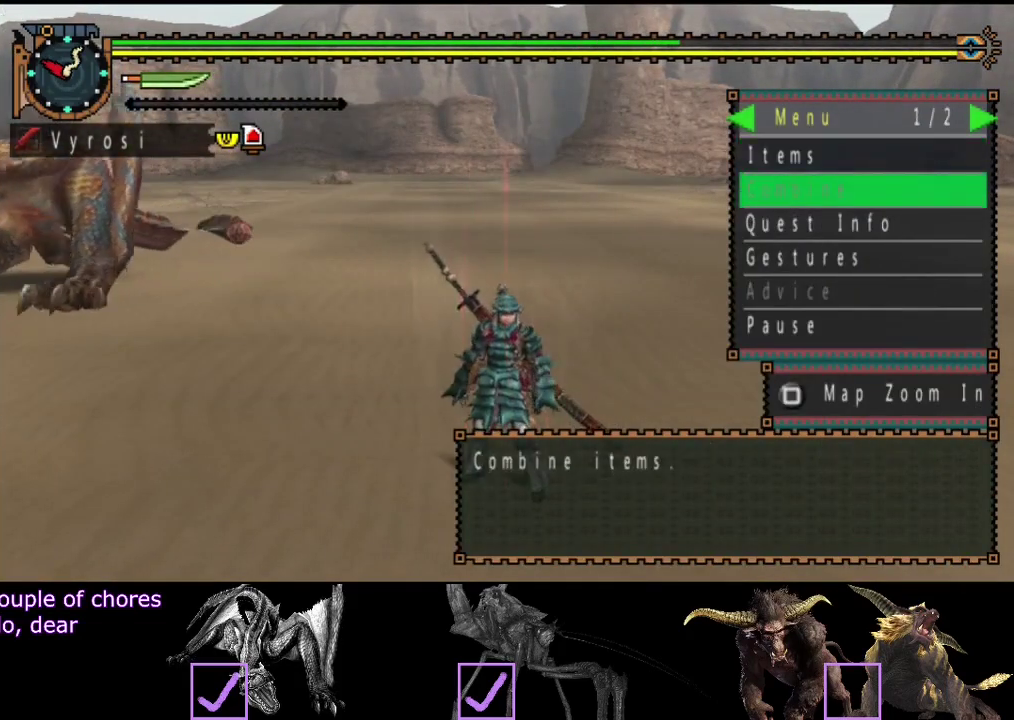
{"buttons": [], "left_stick": "down-left", "right_stick": "center", "events": [[367, "DPAD_UP", "down"], [500, "DPAD_UP", "up"]]}
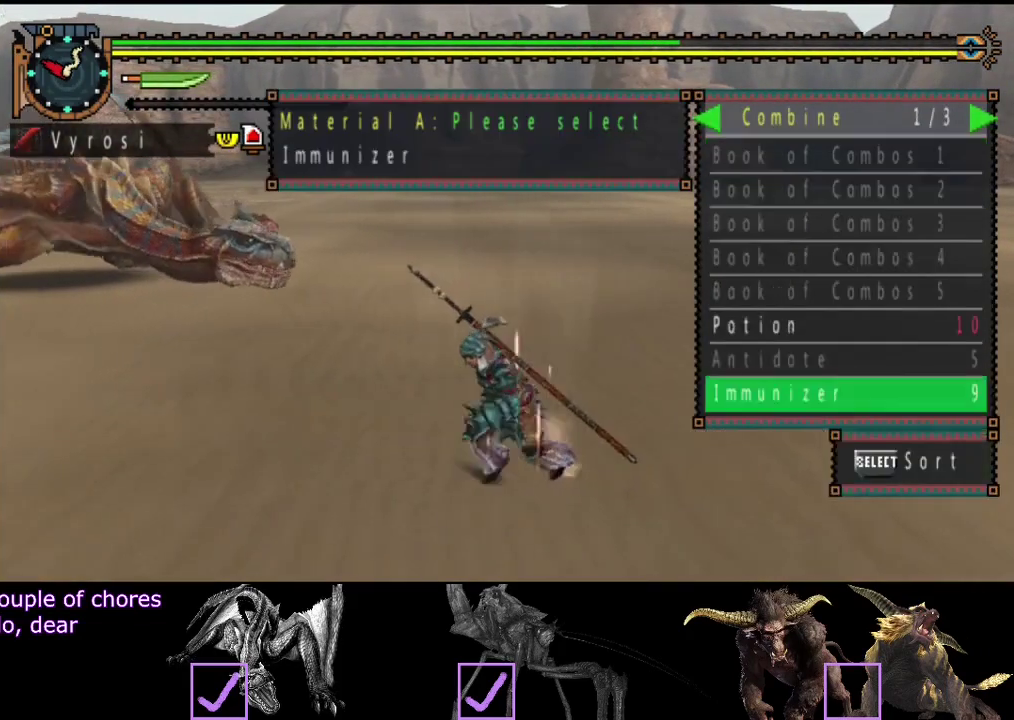
{"buttons": ["DPAD_RIGHT"], "left_stick": "down-left", "right_stick": "center", "events": [[417, "DPAD_RIGHT", "down"]]}
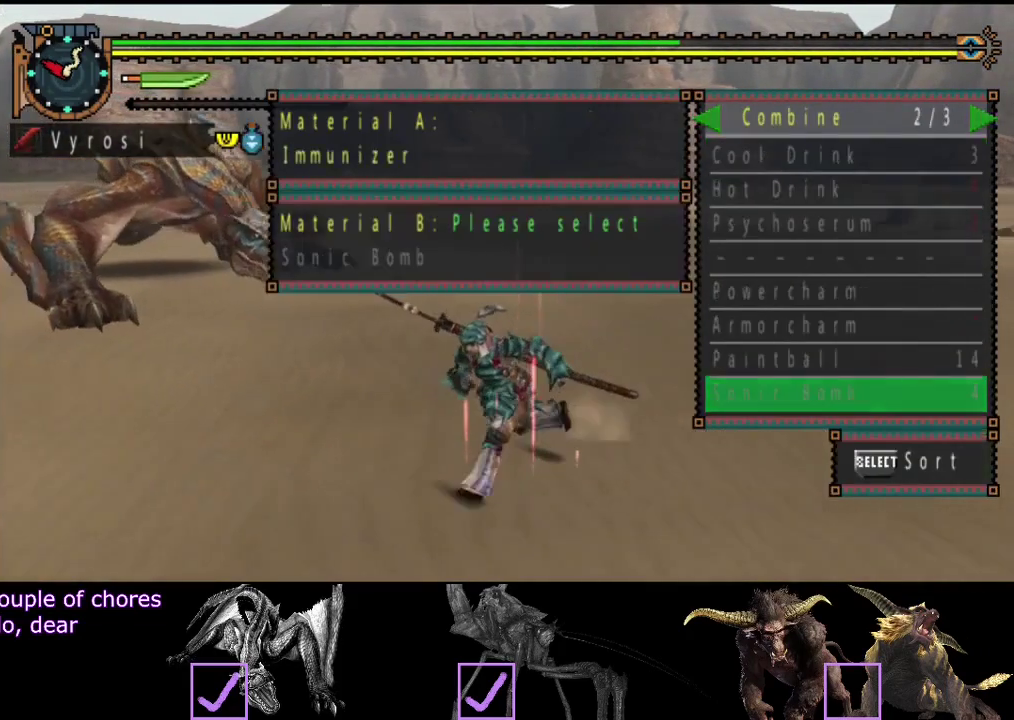
{"buttons": ["DPAD_DOWN"], "left_stick": "down-left", "right_stick": "center", "events": [[117, "DPAD_RIGHT", "up"], [217, "DPAD_DOWN", "down"]]}
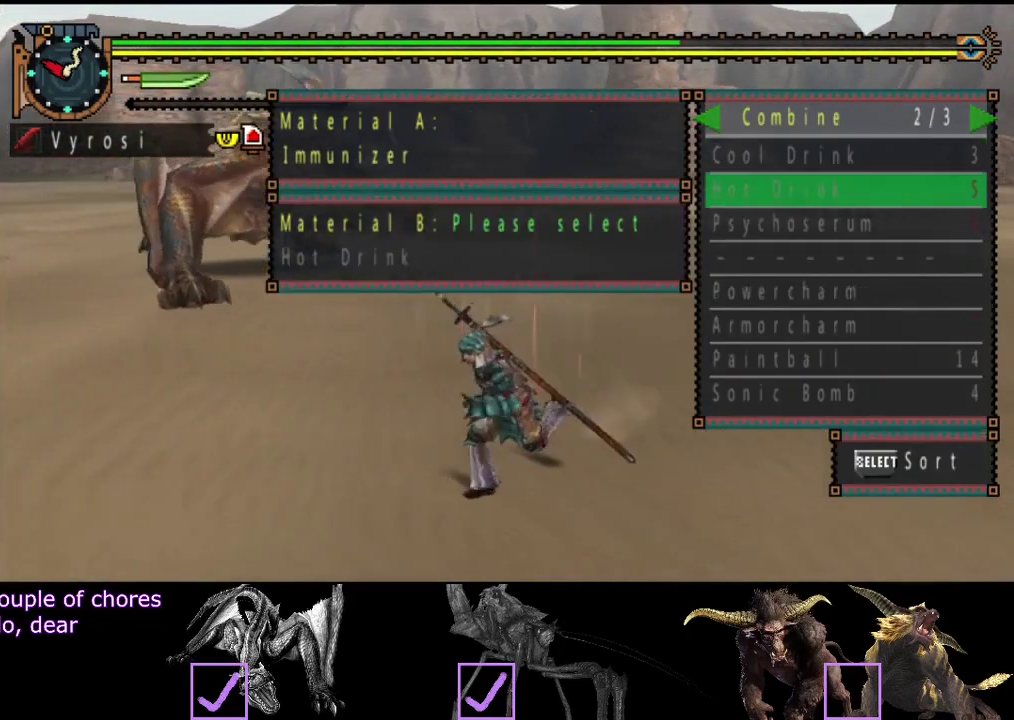
{"buttons": [], "left_stick": "down-left", "right_stick": "center", "events": [[117, "DPAD_DOWN", "up"], [217, "DPAD_RIGHT", "down"], [350, "DPAD_RIGHT", "up"]]}
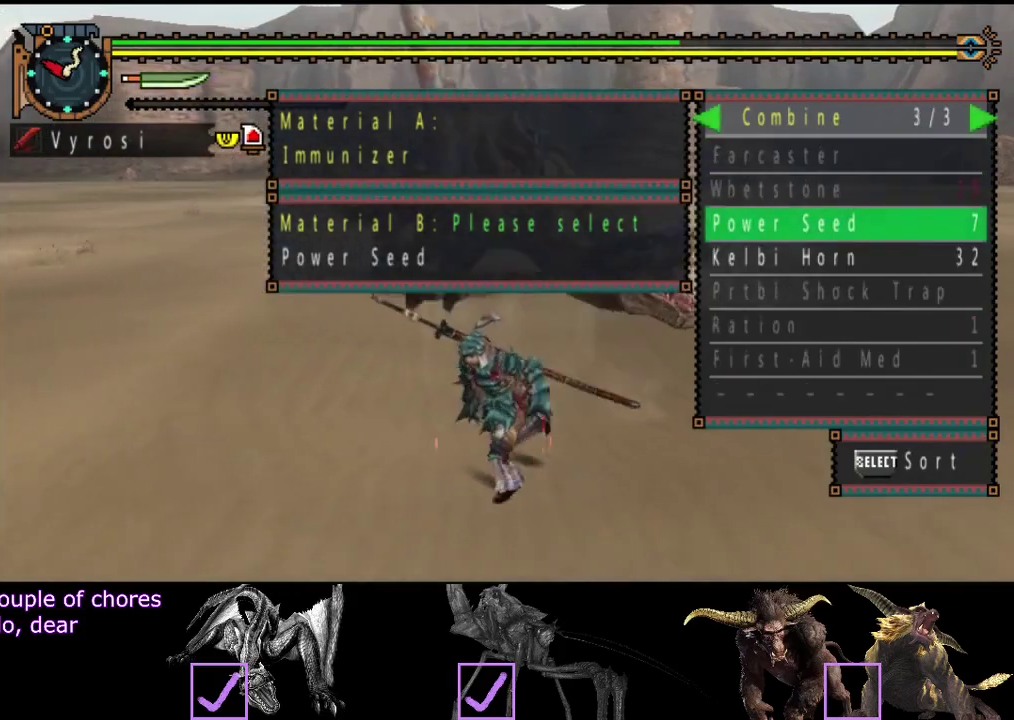
{"buttons": [], "left_stick": "down-left", "right_stick": "center", "events": []}
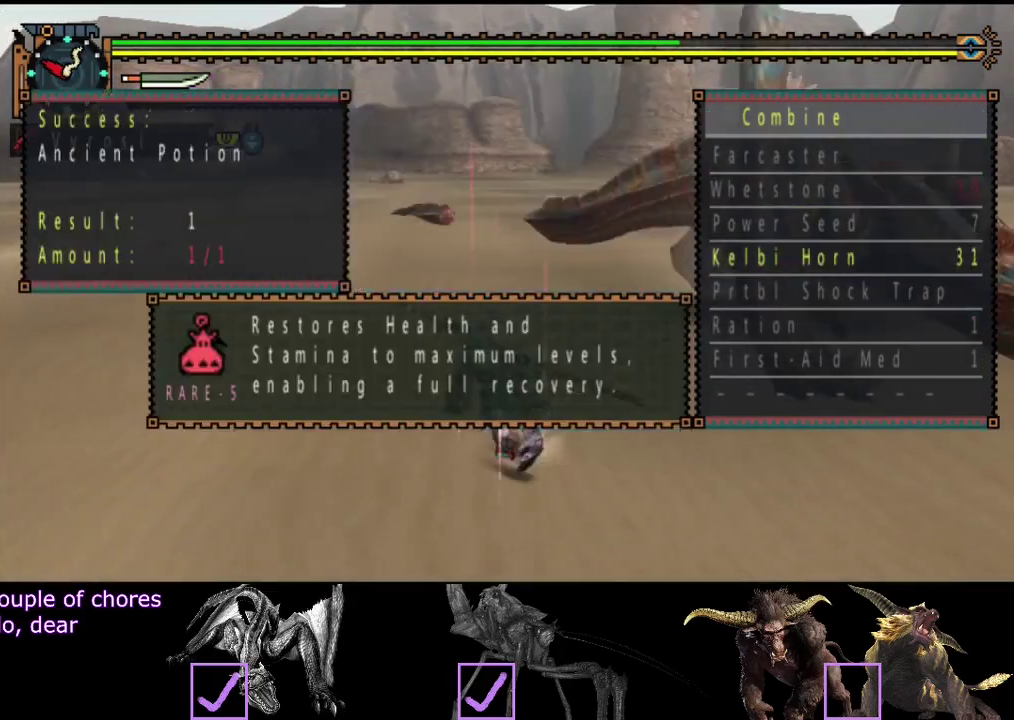
{"buttons": [], "left_stick": "right", "right_stick": "center", "events": [[67, "left_stick", "down"], [300, "START", "down"], [400, "left_stick", "down-right"], [433, "START", "up"], [467, "left_stick", "right"]]}
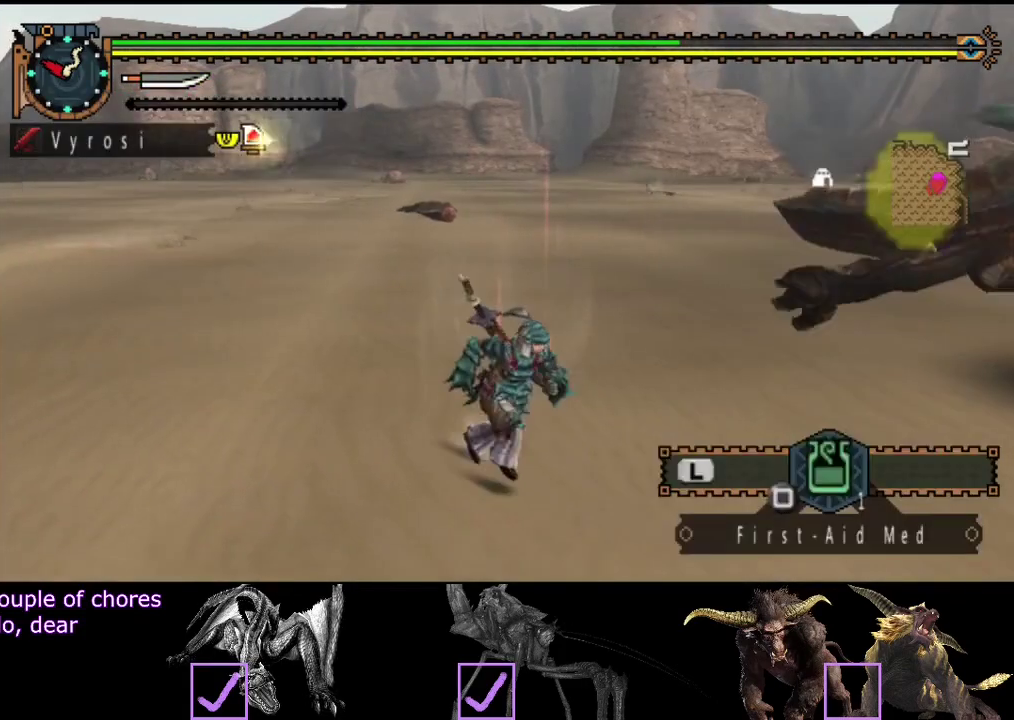
{"buttons": ["L2", "R2"], "left_stick": "up", "right_stick": "right", "events": [[133, "R2", "down"], [133, "left_stick", "up-right"], [133, "right_stick", "right"], [267, "L2", "down"], [400, "left_stick", "up"]]}
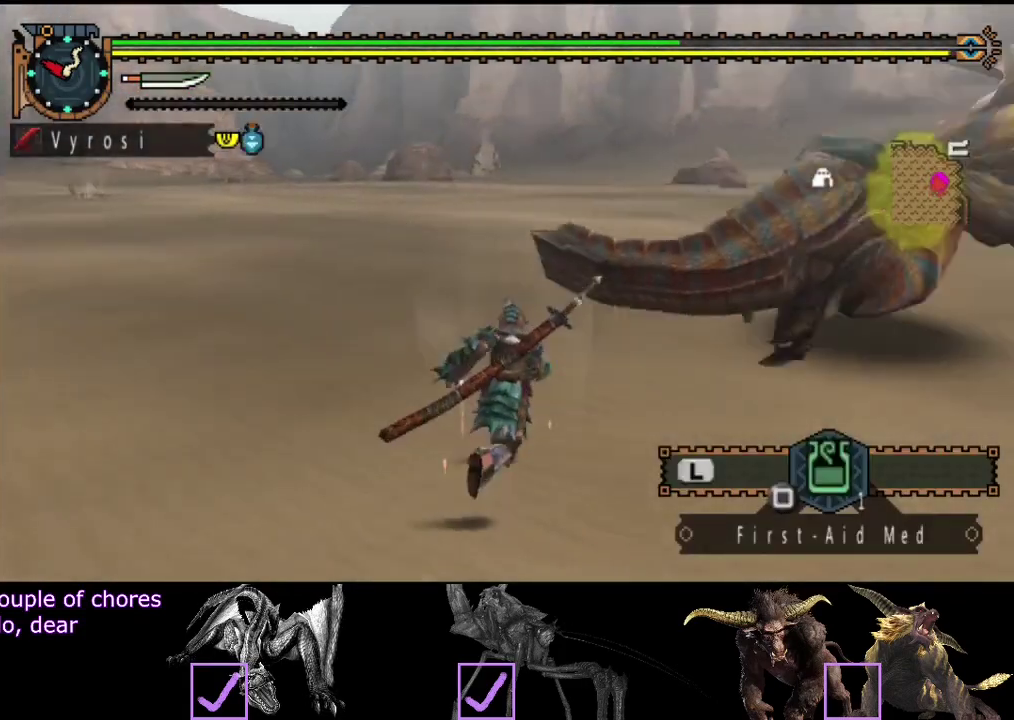
{"buttons": ["L2", "R2"], "left_stick": "left", "right_stick": "center", "events": [[100, "left_stick", "up-left"], [233, "right_stick", "center"], [417, "left_stick", "left"]]}
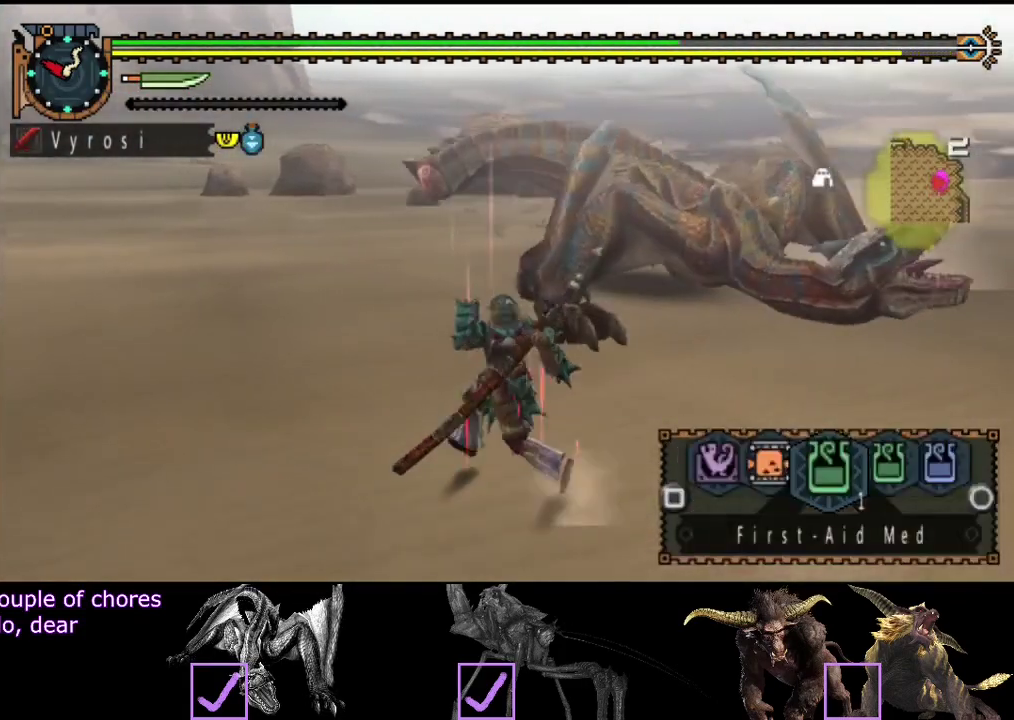
{"buttons": ["SQUARE", "L2", "R2"], "left_stick": "left", "right_stick": "center", "events": [[50, "right_stick", "right"], [250, "right_stick", "center"], [350, "SQUARE", "down"], [417, "SQUARE", "up"], [483, "SQUARE", "down"]]}
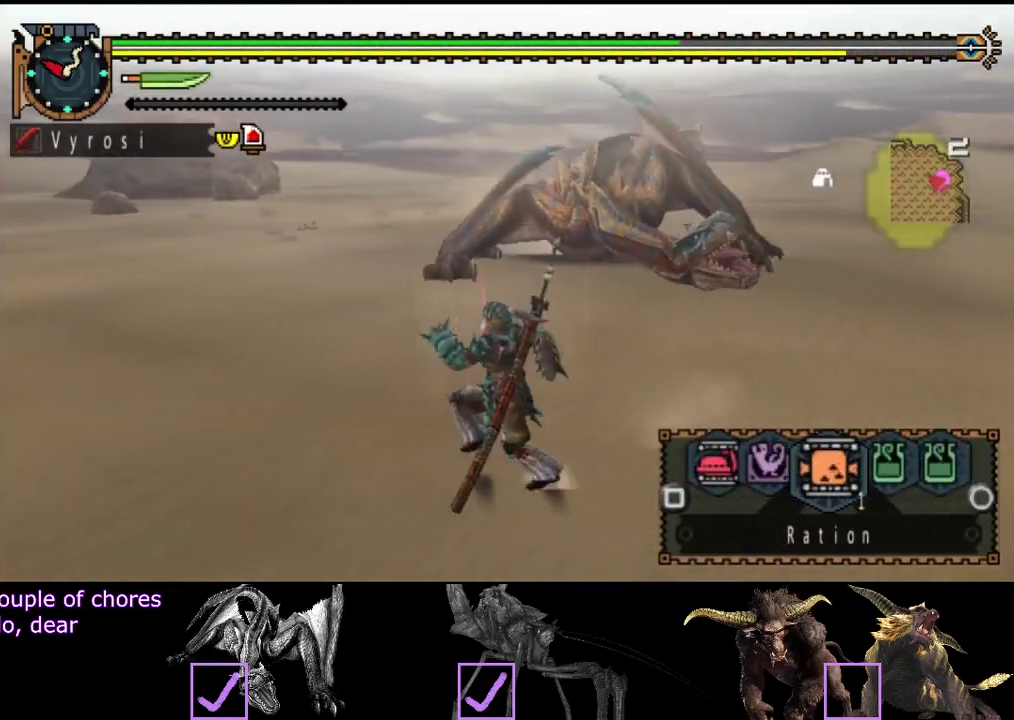
{"buttons": [], "left_stick": "down", "right_stick": "center", "events": [[17, "left_stick", "down-left"], [50, "SQUARE", "up"], [83, "R2", "up"], [117, "L2", "up"], [150, "left_stick", "down"]]}
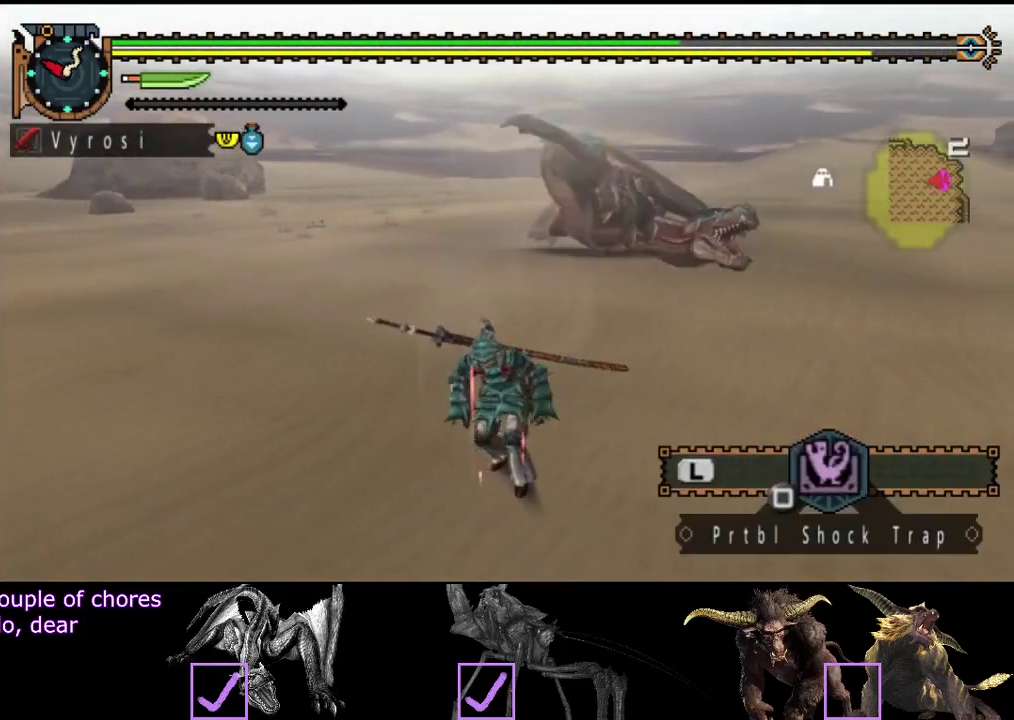
{"buttons": [], "left_stick": "center", "right_stick": "right", "events": [[17, "left_stick", "down-left"], [50, "right_stick", "right"], [217, "right_stick", "center"], [250, "left_stick", "center"], [417, "right_stick", "right"]]}